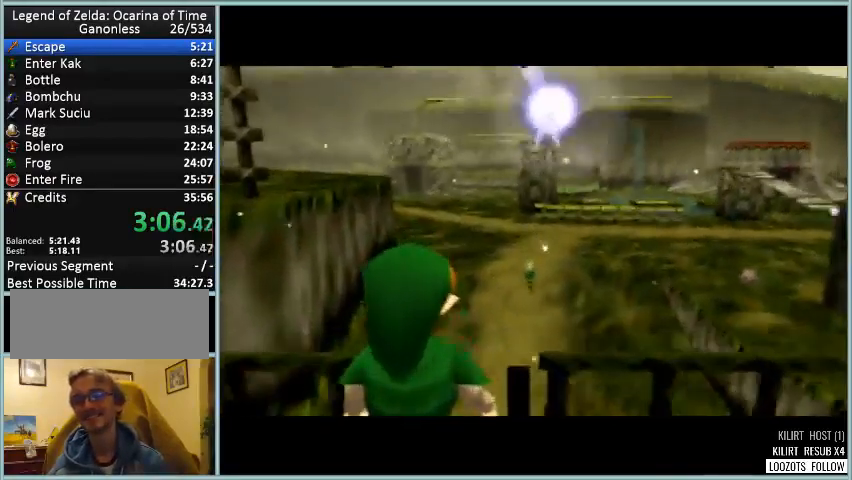
Gameplay with a controller (Nintendo layout); each line is a JSON object with the inputs held at the frame after it. "events" lists button and stick changes between this image and that frame as [ms after this image, input, new state], when the widget could be followed in between. Not read: L1 L3 R3.
{"buttons": [], "left_stick": "center", "events": [[208, "A", "down"], [250, "B", "down"], [333, "A", "up"], [333, "B", "up"], [417, "A", "down"], [417, "B", "down"], [500, "A", "up"], [500, "B", "up"]]}
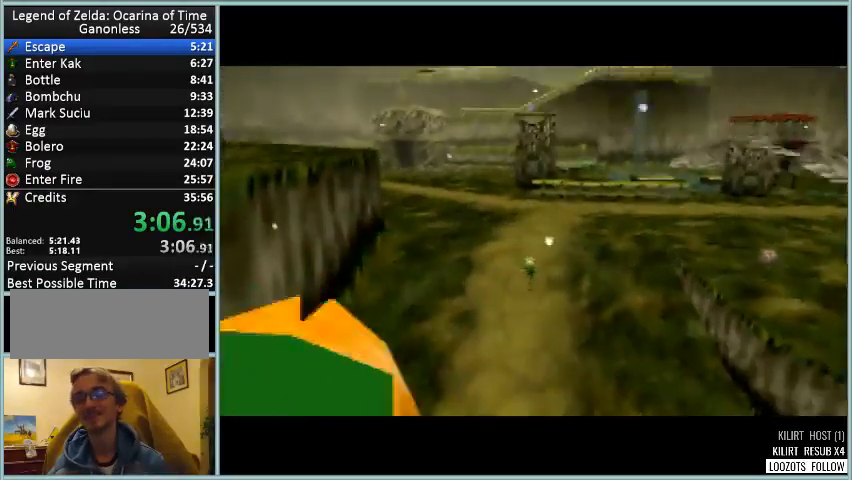
{"buttons": [], "left_stick": "center", "events": [[84, "A", "down"], [125, "A", "up"], [250, "A", "down"], [292, "A", "up"], [376, "A", "down"], [417, "B", "down"], [459, "A", "up"], [459, "B", "up"]]}
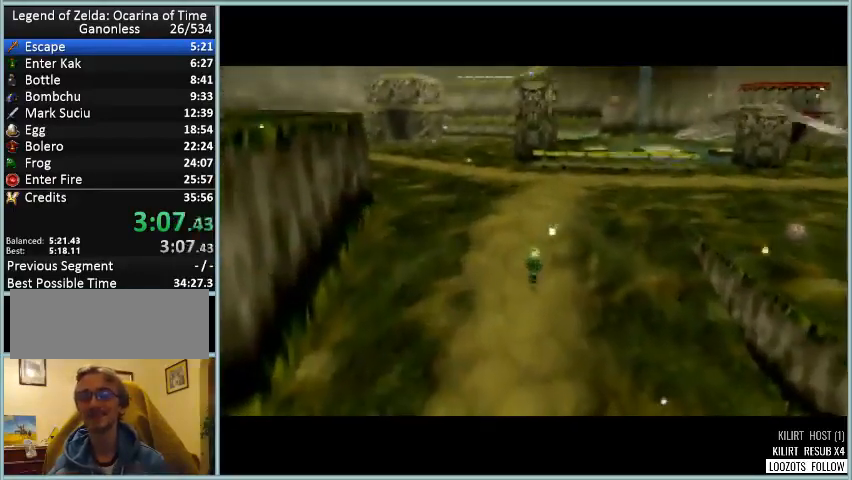
{"buttons": [], "left_stick": "center", "events": [[41, "A", "down"], [41, "B", "down"], [125, "B", "up"], [166, "A", "up"], [250, "A", "down"], [250, "B", "down"], [292, "A", "up"], [292, "B", "up"], [458, "A", "down"], [458, "B", "down"], [500, "A", "up"], [500, "B", "up"]]}
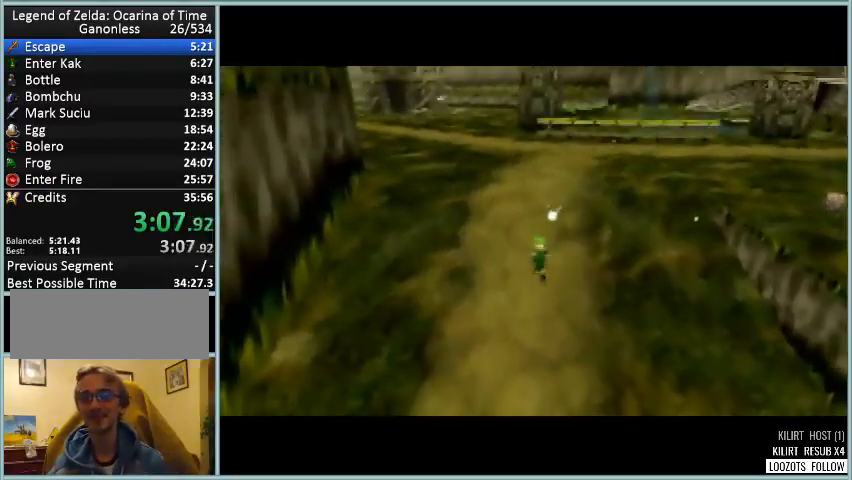
{"buttons": ["A", "B"], "left_stick": "center", "events": [[84, "A", "down"], [125, "B", "down"], [167, "A", "up"], [167, "B", "up"], [250, "A", "down"], [292, "B", "down"], [334, "B", "up"], [376, "A", "up"], [459, "A", "down"], [459, "B", "down"]]}
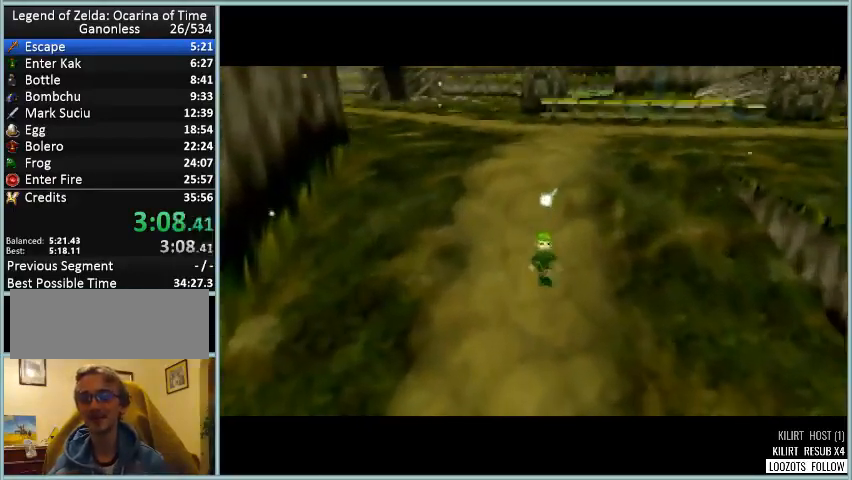
{"buttons": ["A", "B"], "left_stick": "center", "events": [[41, "A", "up"], [41, "B", "up"], [125, "A", "down"], [208, "A", "up"], [292, "A", "down"], [333, "B", "down"], [417, "A", "up"], [417, "B", "up"], [458, "A", "down"], [500, "B", "down"]]}
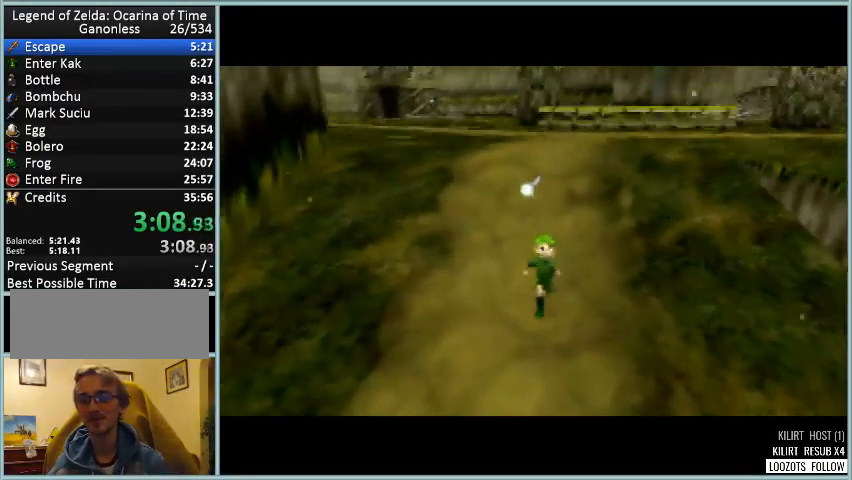
{"buttons": [], "left_stick": "center", "events": [[42, "B", "up"], [125, "A", "up"], [167, "A", "down"], [167, "B", "down"], [292, "A", "up"], [292, "B", "up"], [376, "A", "down"], [376, "B", "down"], [417, "B", "up"], [459, "A", "up"]]}
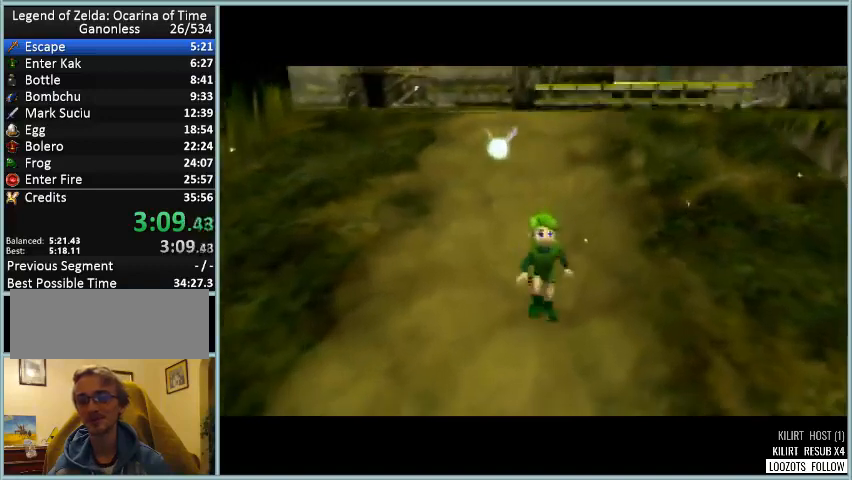
{"buttons": [], "left_stick": "center", "events": [[41, "A", "down"], [41, "B", "down"], [125, "A", "up"], [125, "B", "up"], [208, "A", "down"], [208, "B", "down"], [292, "A", "up"], [292, "B", "up"], [417, "A", "down"], [458, "A", "up"]]}
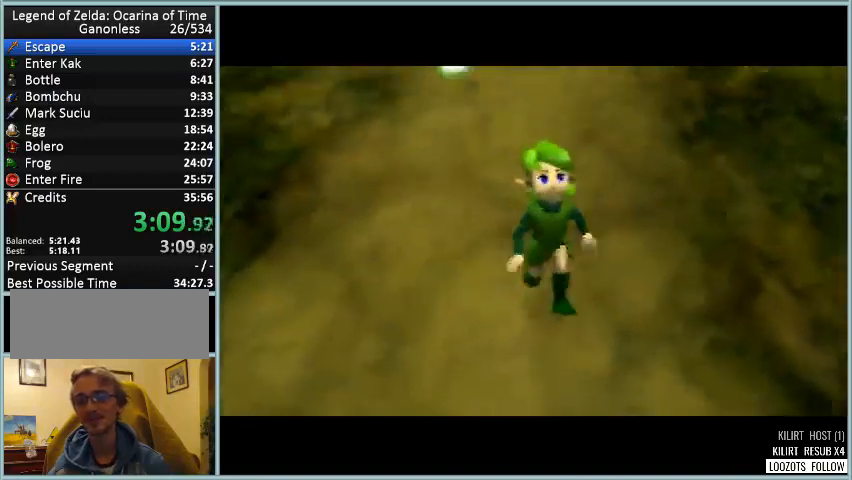
{"buttons": ["A", "B"], "left_stick": "center", "events": [[84, "A", "down"], [84, "B", "down"], [167, "A", "up"], [167, "B", "up"], [250, "A", "down"], [334, "A", "up"], [417, "A", "down"], [417, "B", "down"]]}
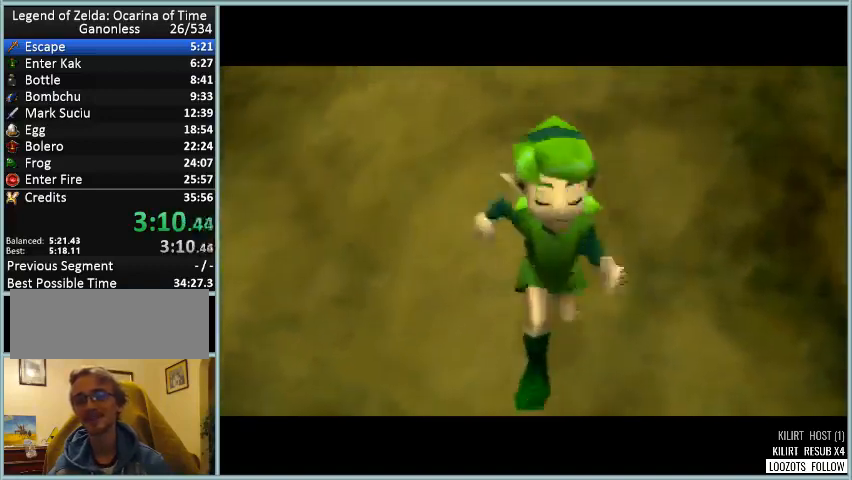
{"buttons": ["B"], "left_stick": "center", "events": [[41, "A", "up"], [41, "B", "up"], [125, "A", "down"], [125, "B", "down"], [167, "A", "up"], [208, "B", "up"], [292, "A", "down"], [292, "B", "down"], [375, "A", "up"], [375, "B", "up"], [458, "B", "down"]]}
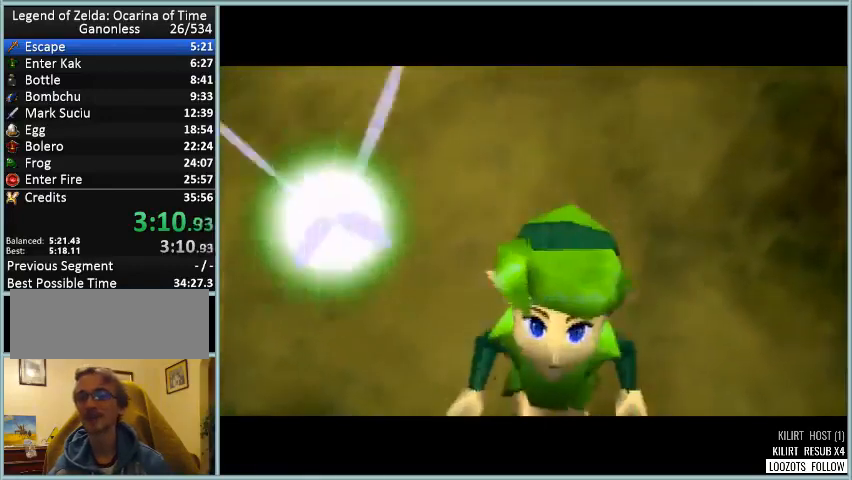
{"buttons": [], "left_stick": "center", "events": [[42, "B", "up"], [167, "A", "down"], [167, "B", "down"], [250, "A", "up"], [250, "B", "up"], [334, "A", "down"], [334, "B", "down"], [417, "A", "up"], [417, "B", "up"]]}
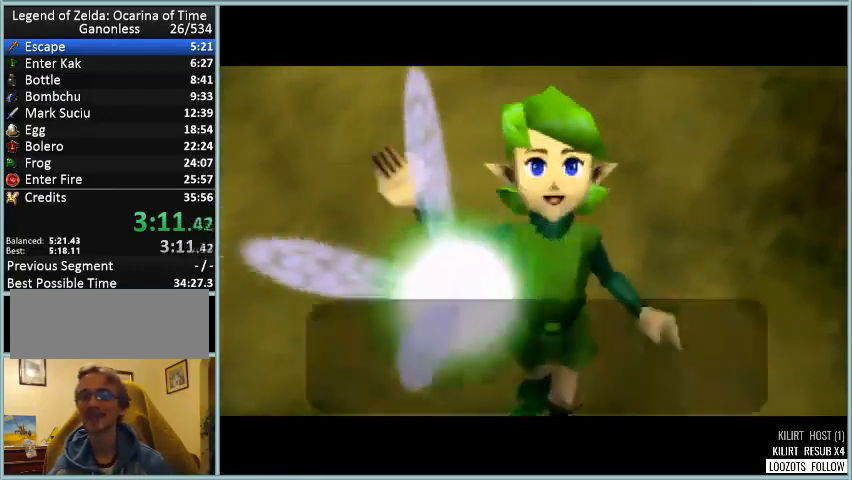
{"buttons": [], "left_stick": "center", "events": [[41, "A", "down"], [41, "B", "down"], [83, "A", "up"], [83, "B", "up"], [166, "A", "down"], [166, "B", "down"], [292, "A", "up"], [292, "B", "up"], [375, "A", "down"], [417, "B", "down"], [458, "A", "up"], [458, "B", "up"]]}
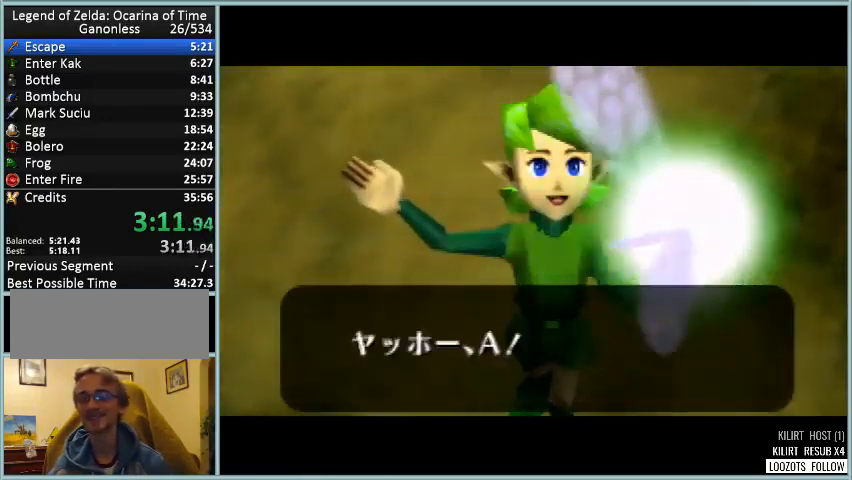
{"buttons": [], "left_stick": "center", "events": [[42, "A", "down"], [42, "B", "down"], [125, "A", "up"], [125, "B", "up"], [209, "A", "down"], [209, "B", "down"], [250, "B", "up"], [292, "A", "up"], [376, "A", "down"], [376, "B", "down"], [459, "A", "up"], [459, "B", "up"]]}
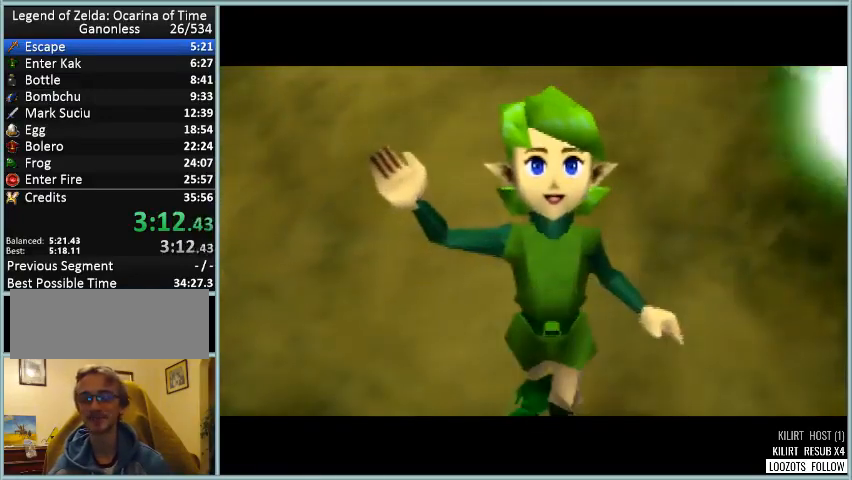
{"buttons": [], "left_stick": "center", "events": [[41, "A", "down"], [41, "B", "down"], [125, "A", "up"], [125, "B", "up"]]}
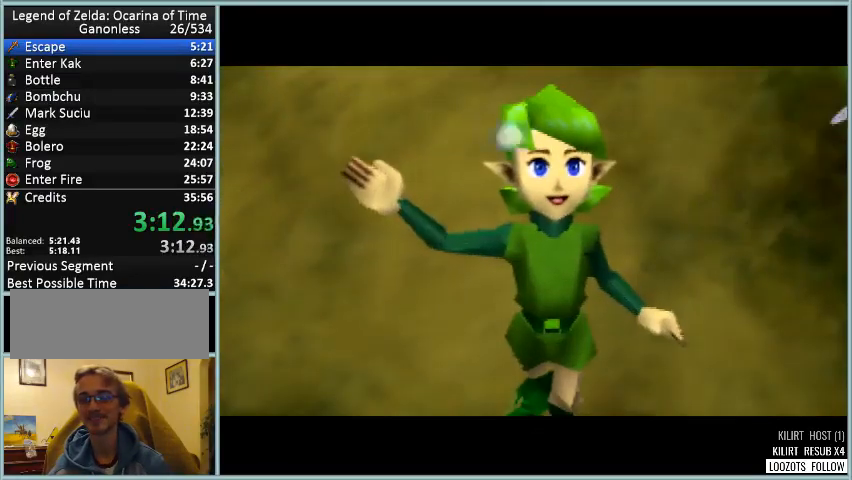
{"buttons": [], "left_stick": "center", "events": [[292, "left_stick", "up-left"], [417, "left_stick", "center"]]}
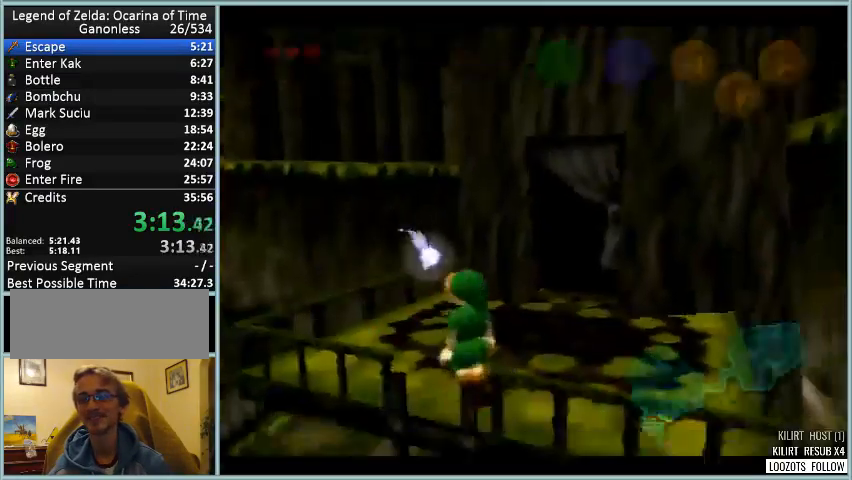
{"buttons": ["Z"], "left_stick": "left", "events": [[41, "Z", "down"], [41, "left_stick", "left"], [83, "A", "down"], [125, "A", "up"]]}
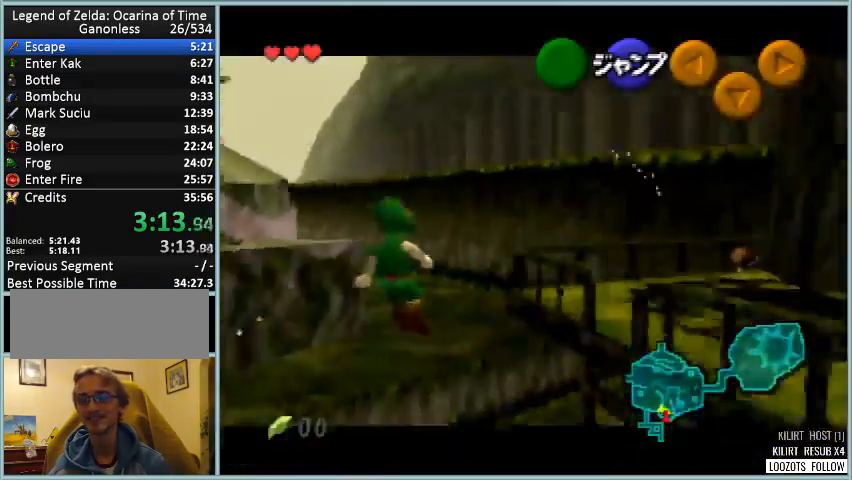
{"buttons": ["Z"], "left_stick": "left", "events": []}
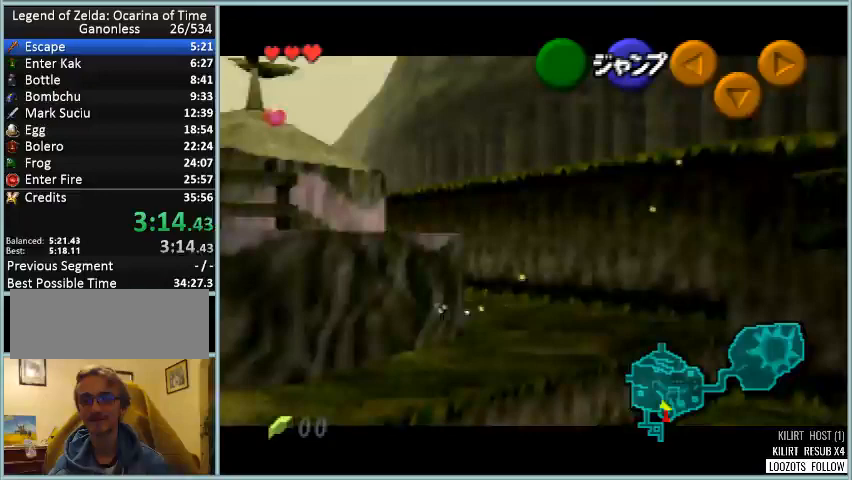
{"buttons": ["Z"], "left_stick": "left", "events": [[250, "A", "down"], [292, "A", "up"]]}
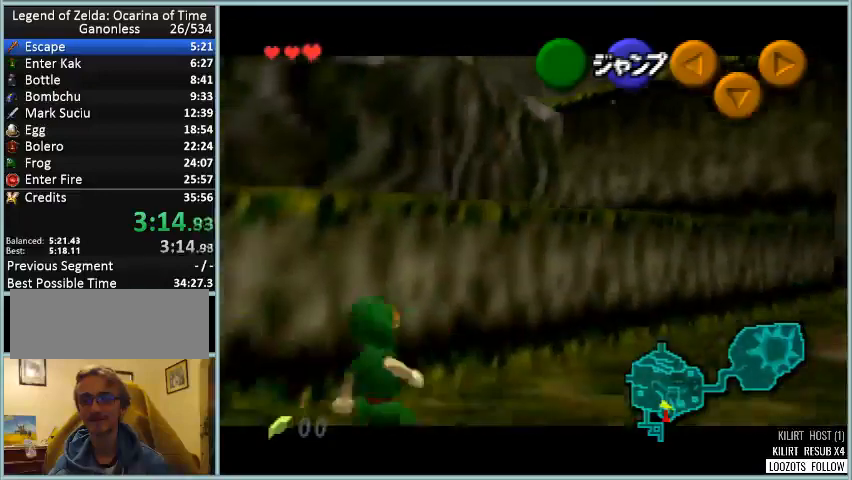
{"buttons": ["Z"], "left_stick": "left", "events": [[42, "A", "down"], [125, "A", "up"], [376, "A", "down"], [459, "A", "up"]]}
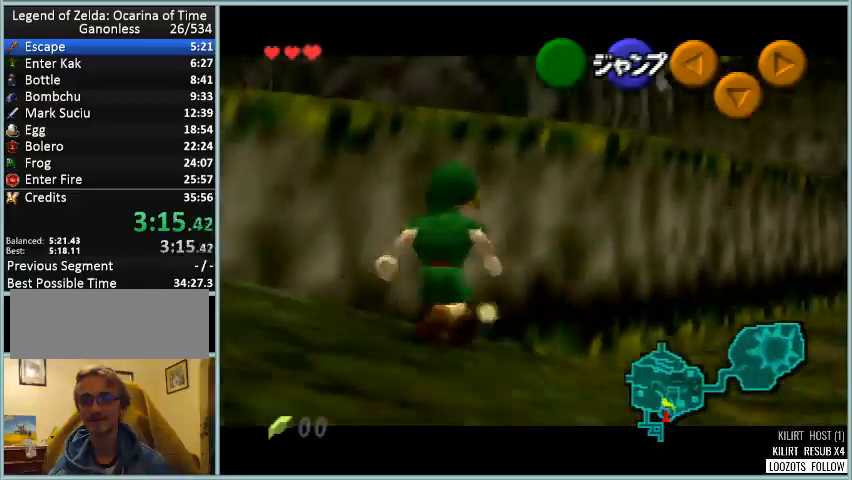
{"buttons": ["Z"], "left_stick": "left", "events": [[250, "A", "down"], [292, "A", "up"]]}
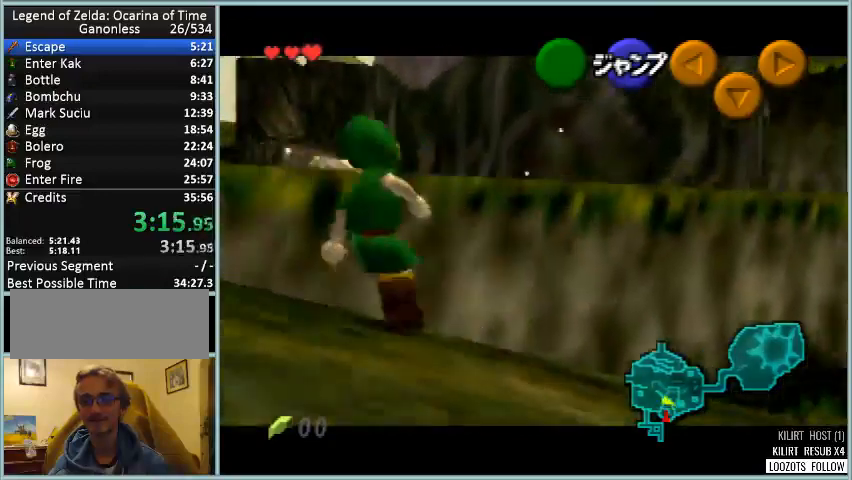
{"buttons": ["Z"], "left_stick": "left", "events": [[42, "A", "down"], [167, "A", "up"], [417, "A", "down"], [501, "A", "up"]]}
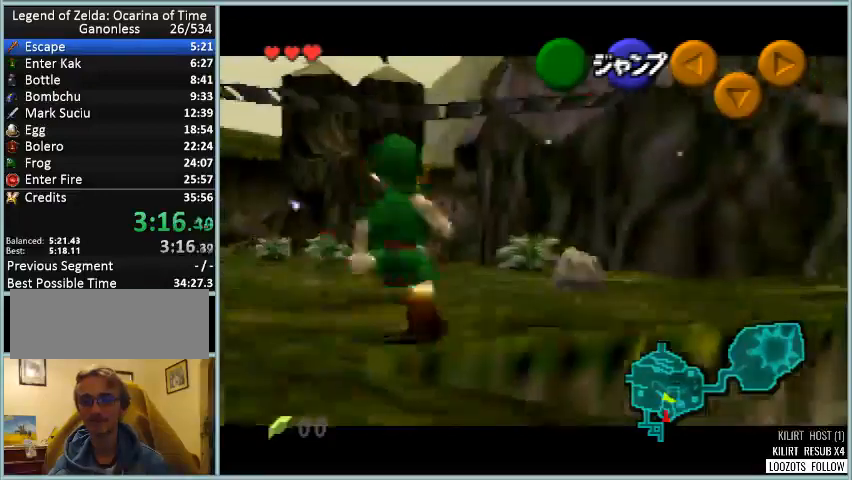
{"buttons": [], "left_stick": "up-left", "events": [[208, "Z", "up"], [417, "A", "down"], [500, "A", "up"], [500, "left_stick", "up-left"]]}
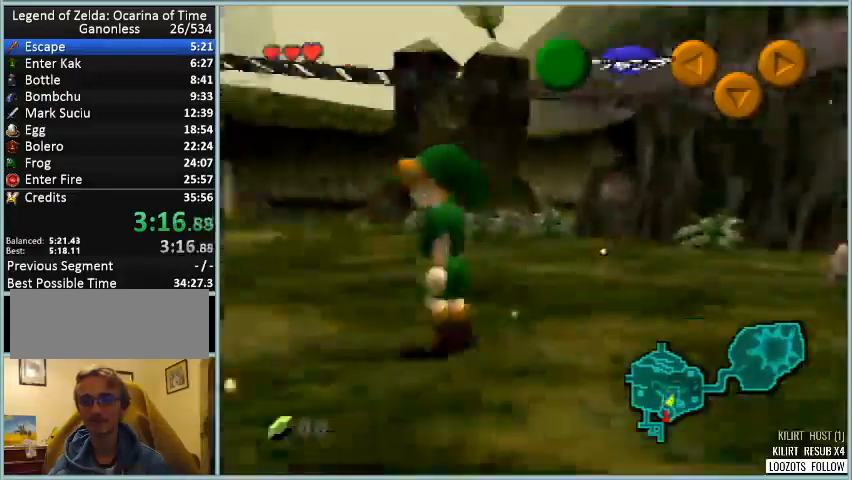
{"buttons": [], "left_stick": "up", "events": [[42, "Z", "down"], [125, "left_stick", "up"], [167, "Z", "up"]]}
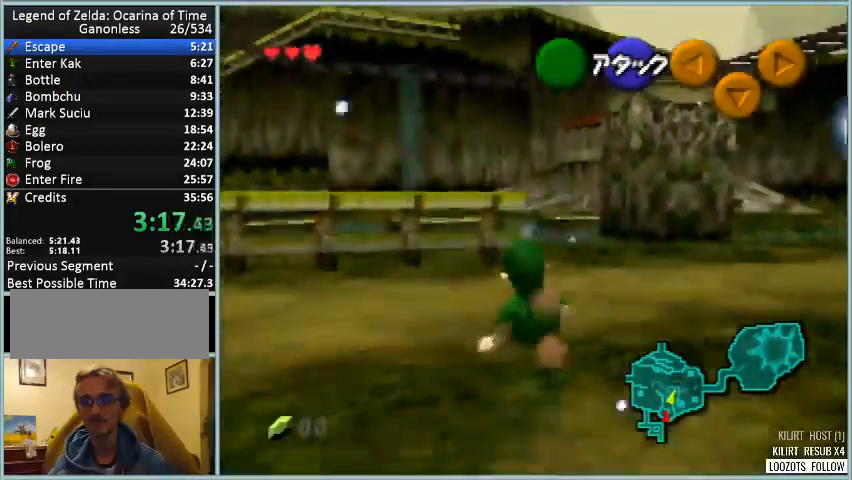
{"buttons": [], "left_stick": "up", "events": [[250, "A", "down"], [333, "A", "up"]]}
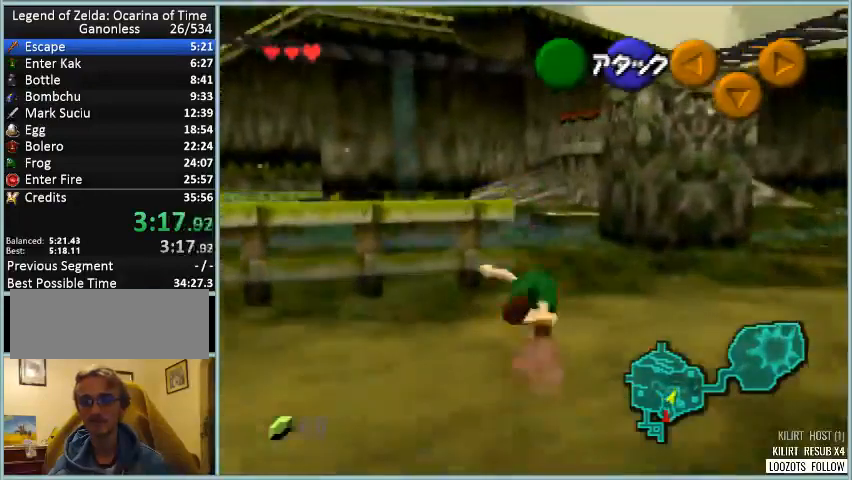
{"buttons": [], "left_stick": "up", "events": []}
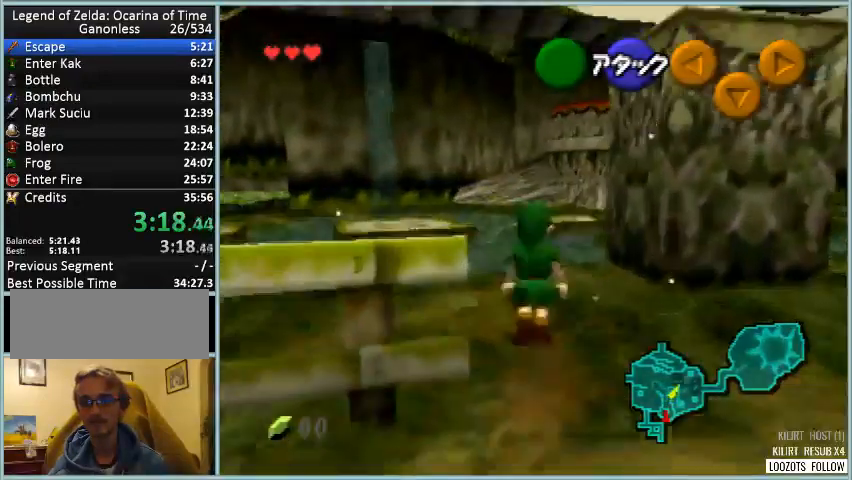
{"buttons": [], "left_stick": "up", "events": [[41, "A", "down"], [166, "A", "up"]]}